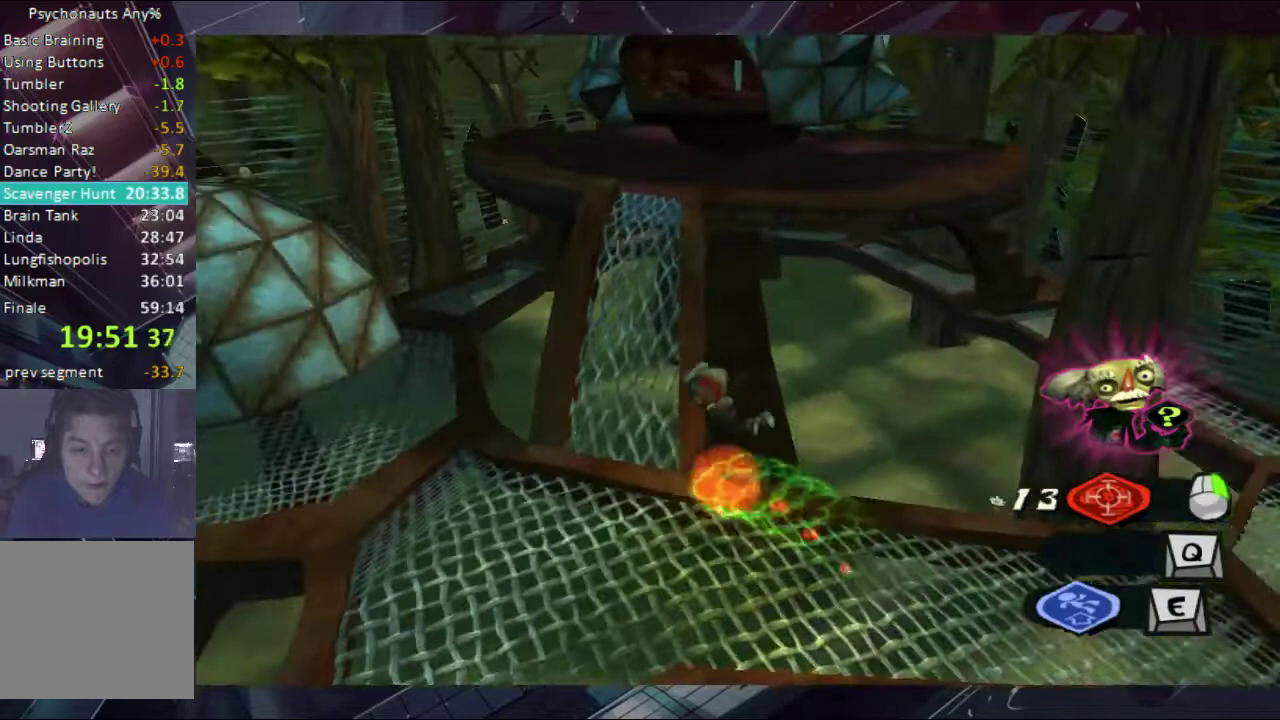
Gameplay with a controller (Xbox layout); each line is a JSON object with the inputs held at the frame after it. "events" lists button and stick changes between this image and that frame as [ms after this image, input, new state], when the widget could be followed in between. Not read: L1 L2 R1 R2.
{"buttons": ["A"], "left_stick": "right", "right_stick": "center", "events": [[167, "left_stick", "down"], [267, "left_stick", "down-right"], [333, "left_stick", "right"], [400, "A", "down"]]}
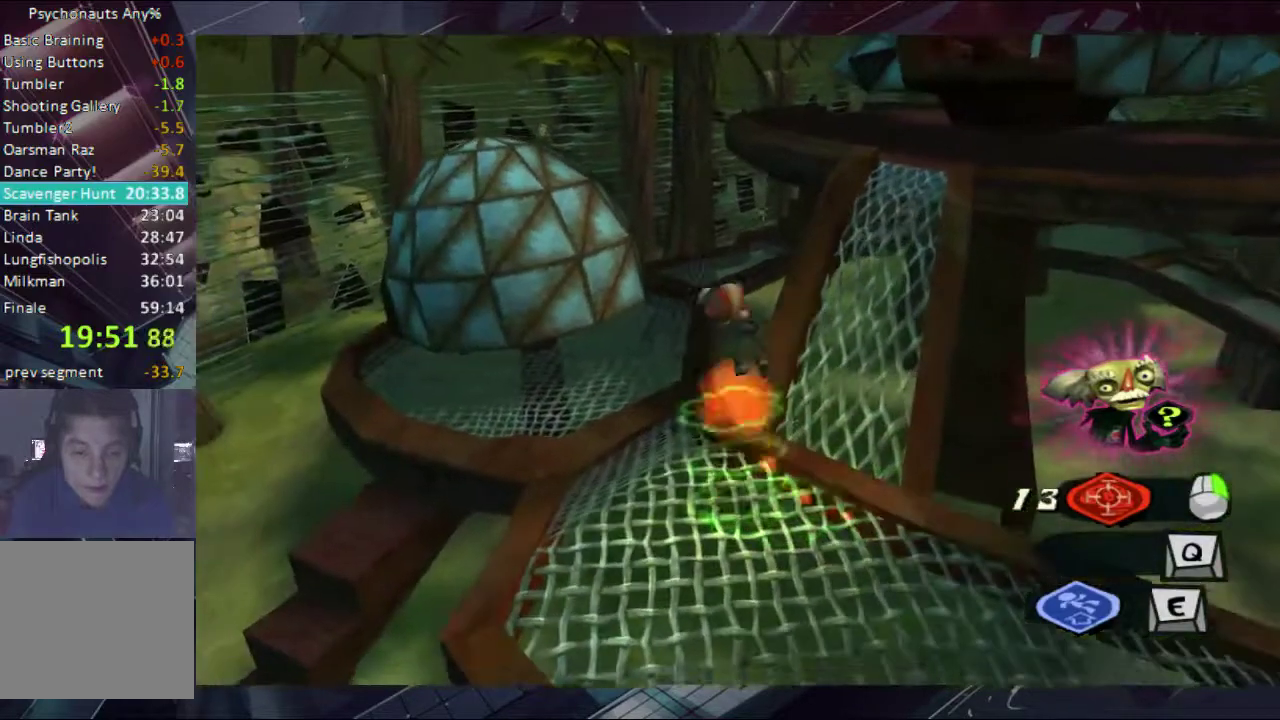
{"buttons": ["A"], "left_stick": "up", "right_stick": "center", "events": [[33, "left_stick", "up-right"], [400, "left_stick", "up"]]}
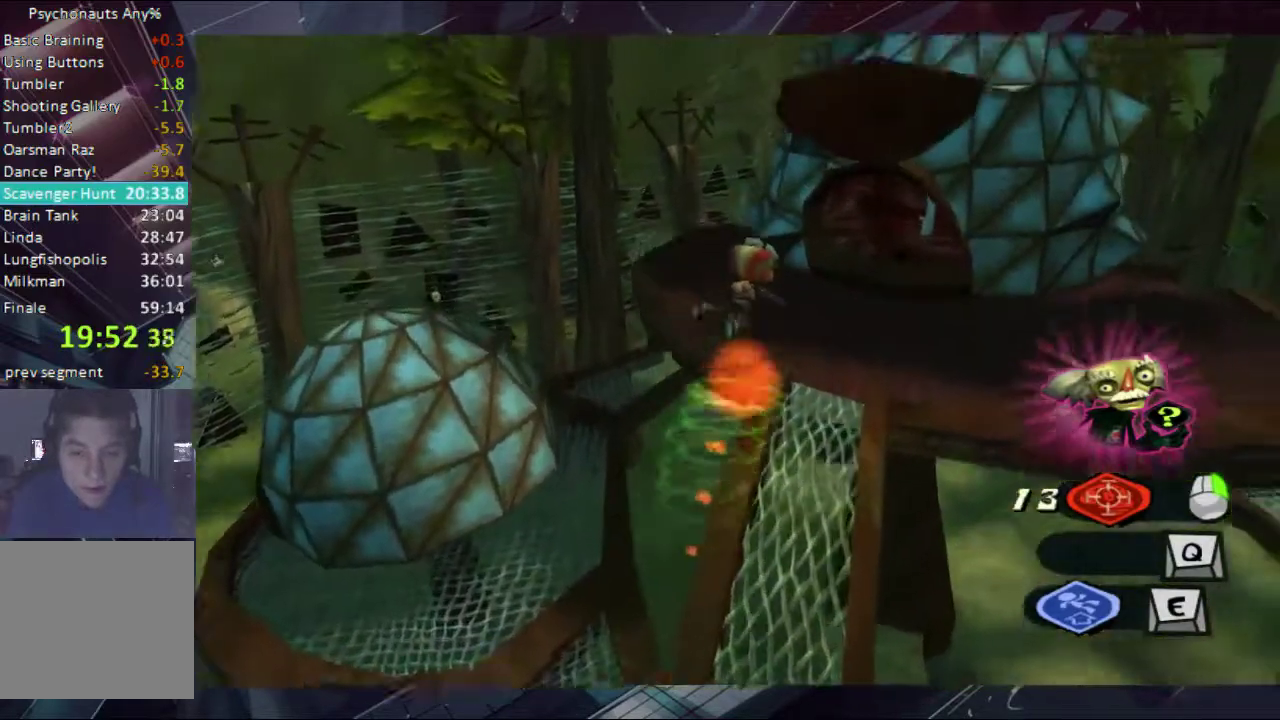
{"buttons": [], "left_stick": "up-left", "right_stick": "center", "events": [[33, "A", "up"], [267, "B", "down"], [333, "B", "up"], [467, "left_stick", "up-left"]]}
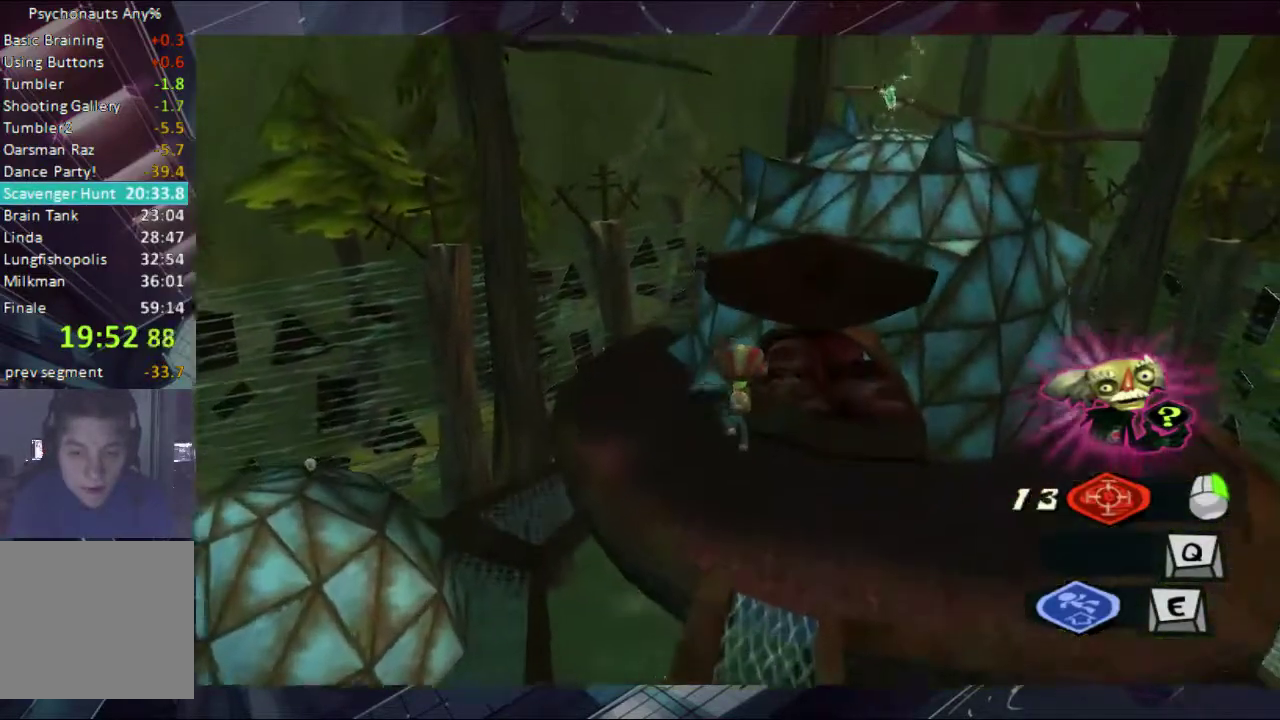
{"buttons": ["A"], "left_stick": "up", "right_stick": "center", "events": [[100, "left_stick", "down-left"], [200, "left_stick", "up-right"], [400, "A", "down"], [400, "left_stick", "up"]]}
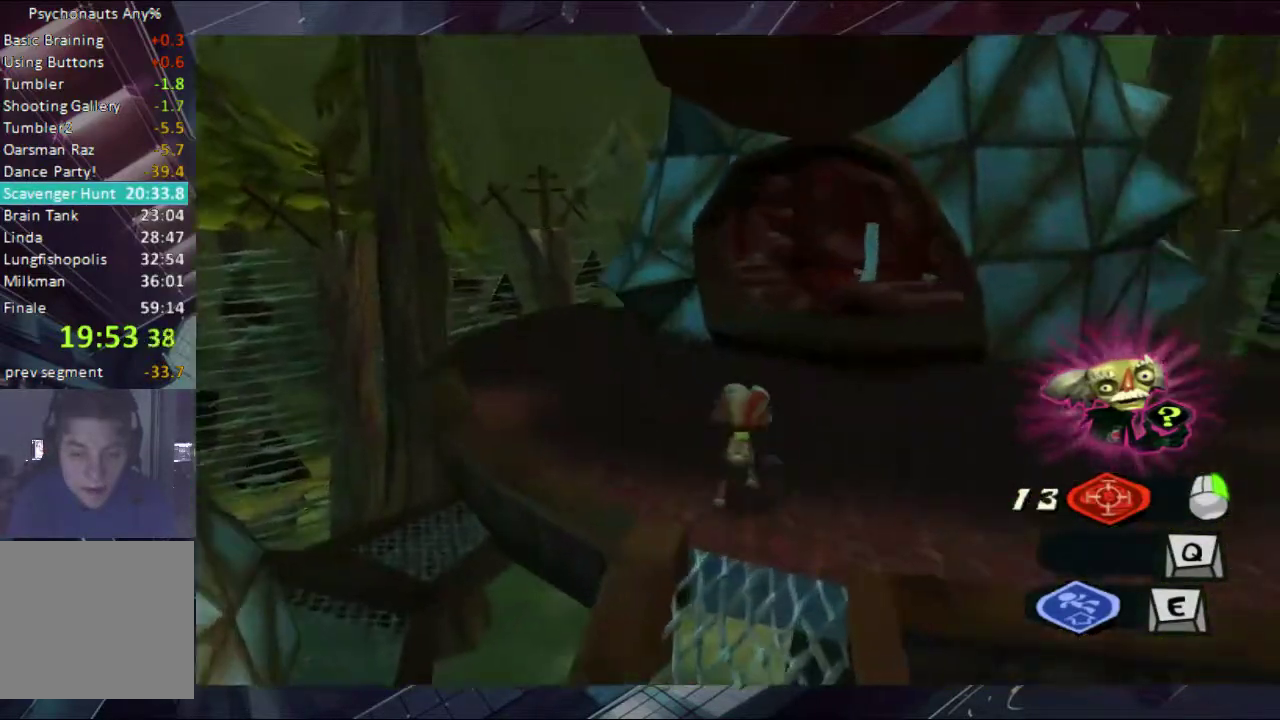
{"buttons": [], "left_stick": "up", "right_stick": "center", "events": [[33, "A", "up"], [167, "A", "down"], [333, "A", "up"]]}
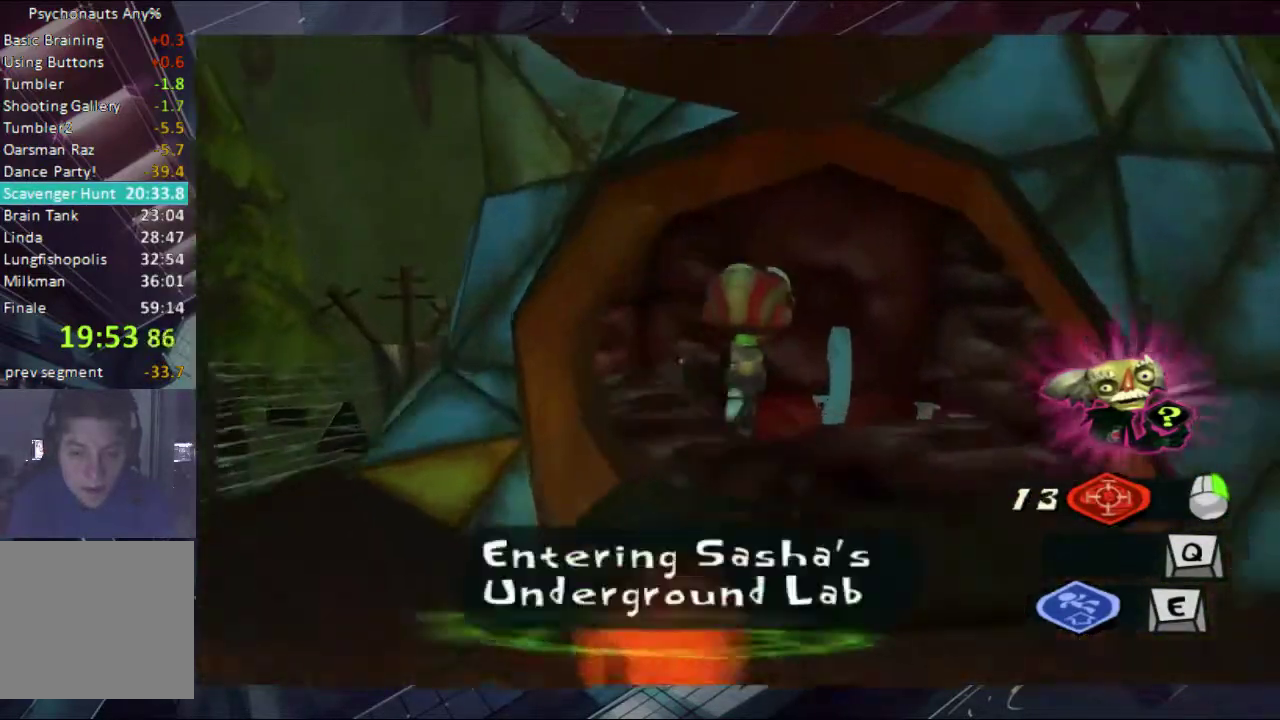
{"buttons": [], "left_stick": "up", "right_stick": "center", "events": []}
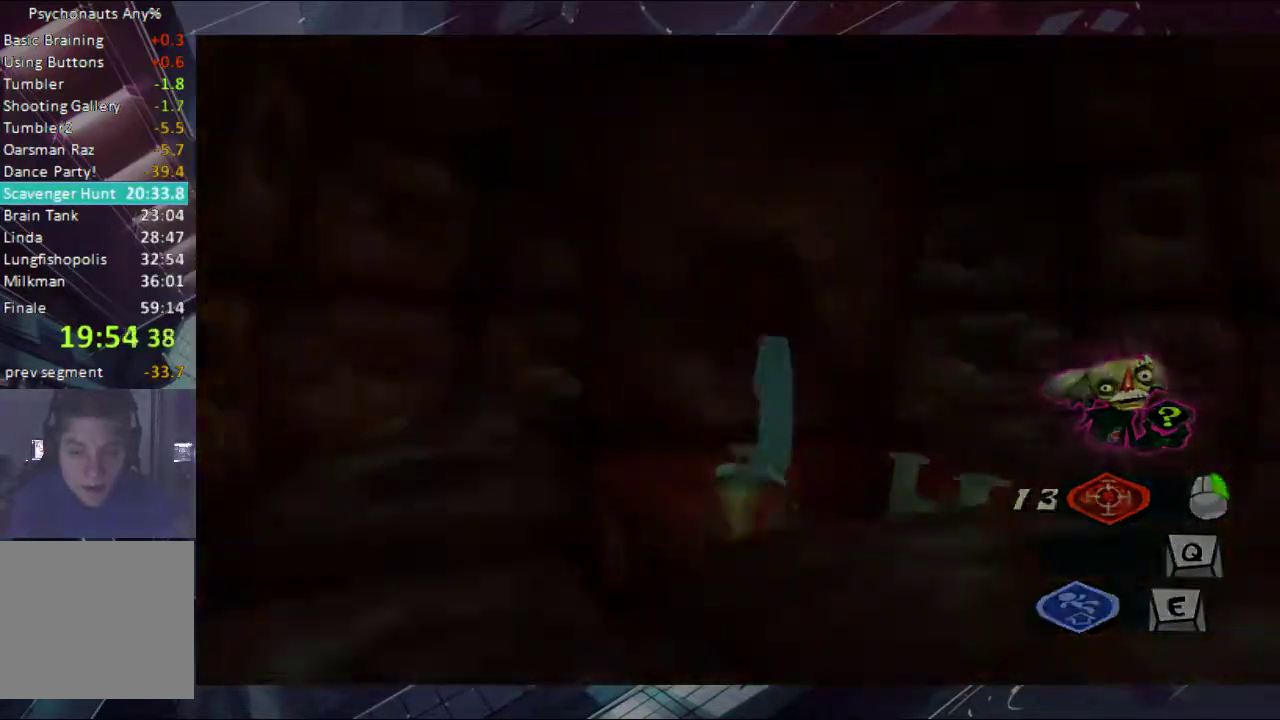
{"buttons": [], "left_stick": "center", "right_stick": "center"}
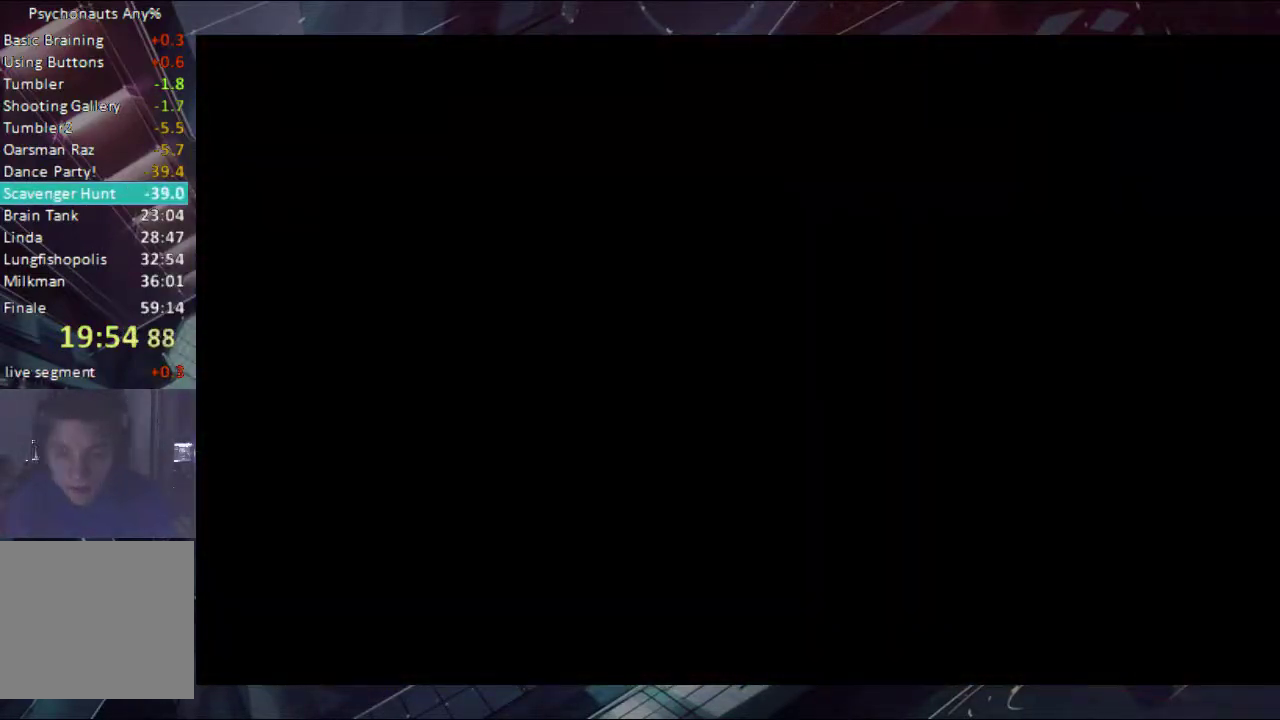
{"buttons": [], "left_stick": "center", "right_stick": "center"}